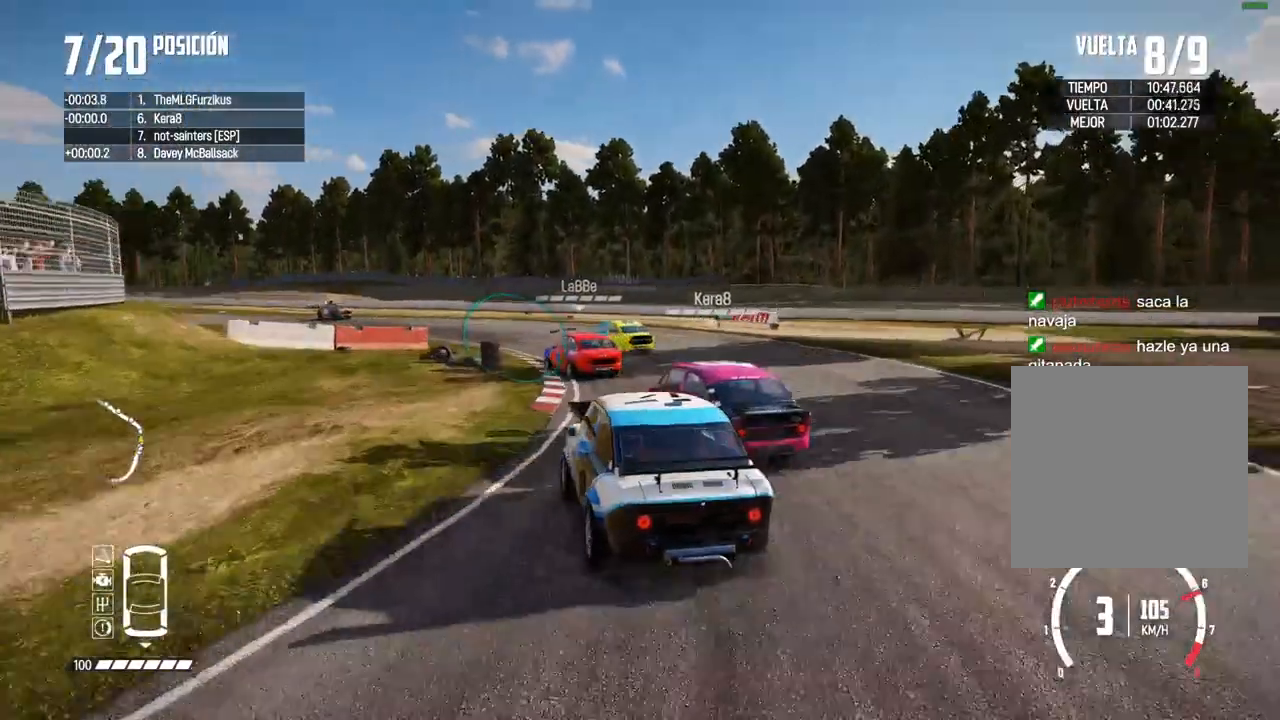
Gameplay with a controller (Xbox layout); each line is a JSON object with the inputs held at the frame after it. "events" lists button and stick changes between this image and that frame as [ms after this image, input, new state], when the widget could be followed in between. Not read: L3.
{"buttons": ["R2"], "left_stick": "left", "right_stick": "center", "events": [[133, "left_stick", "left"], [250, "left_stick", "center"], [300, "left_stick", "left"]]}
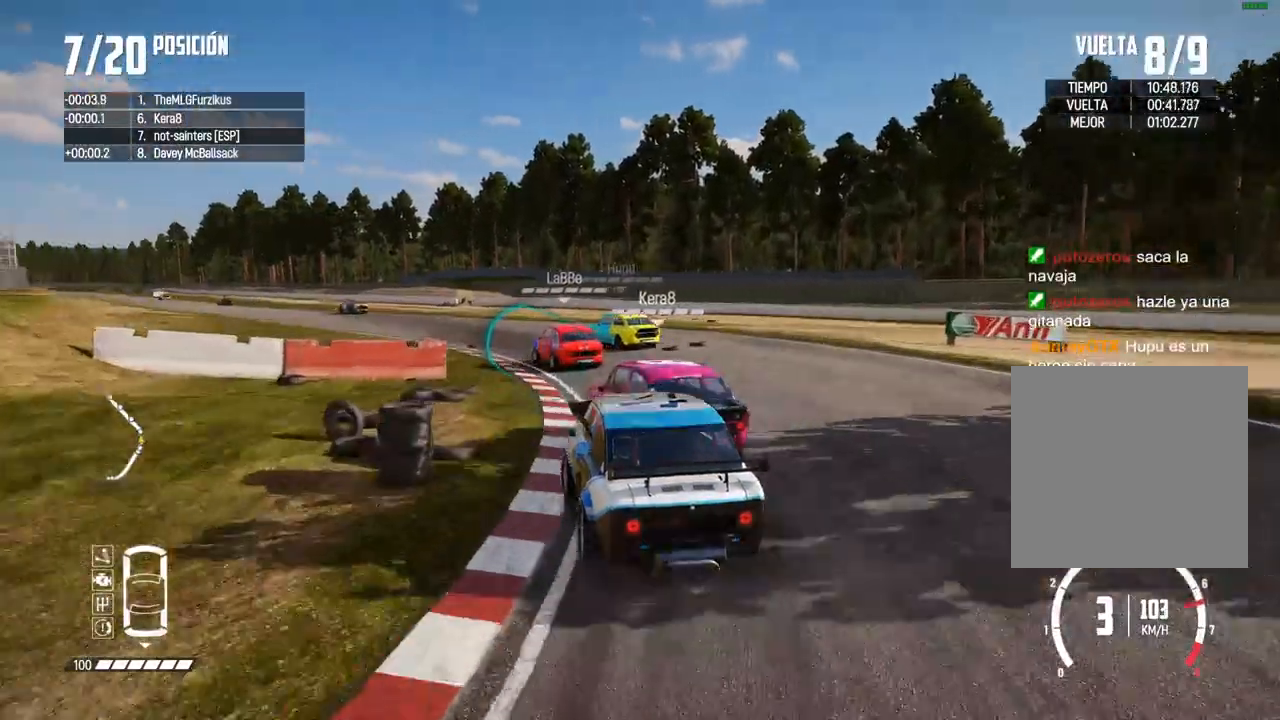
{"buttons": ["R2"], "left_stick": "left", "right_stick": "center", "events": [[183, "left_stick", "center"], [483, "left_stick", "left"]]}
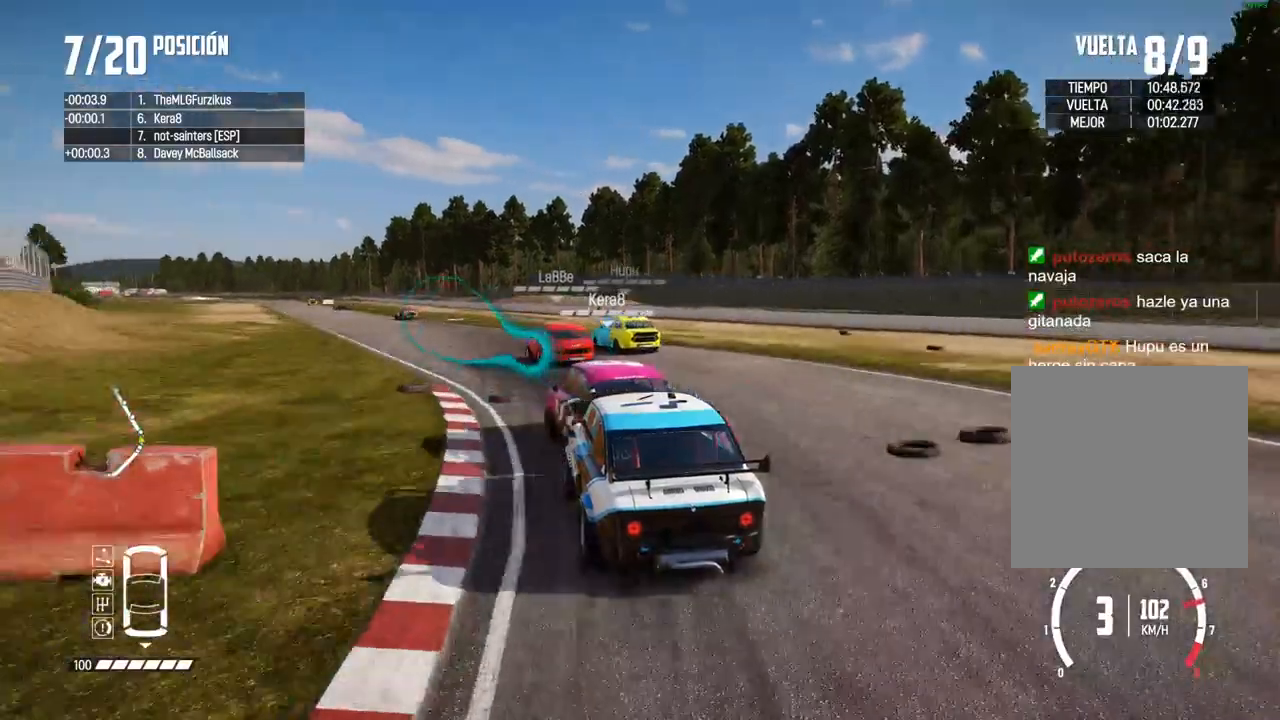
{"buttons": ["R2"], "left_stick": "center", "right_stick": "center", "events": [[150, "left_stick", "center"], [267, "left_stick", "left"], [483, "left_stick", "center"]]}
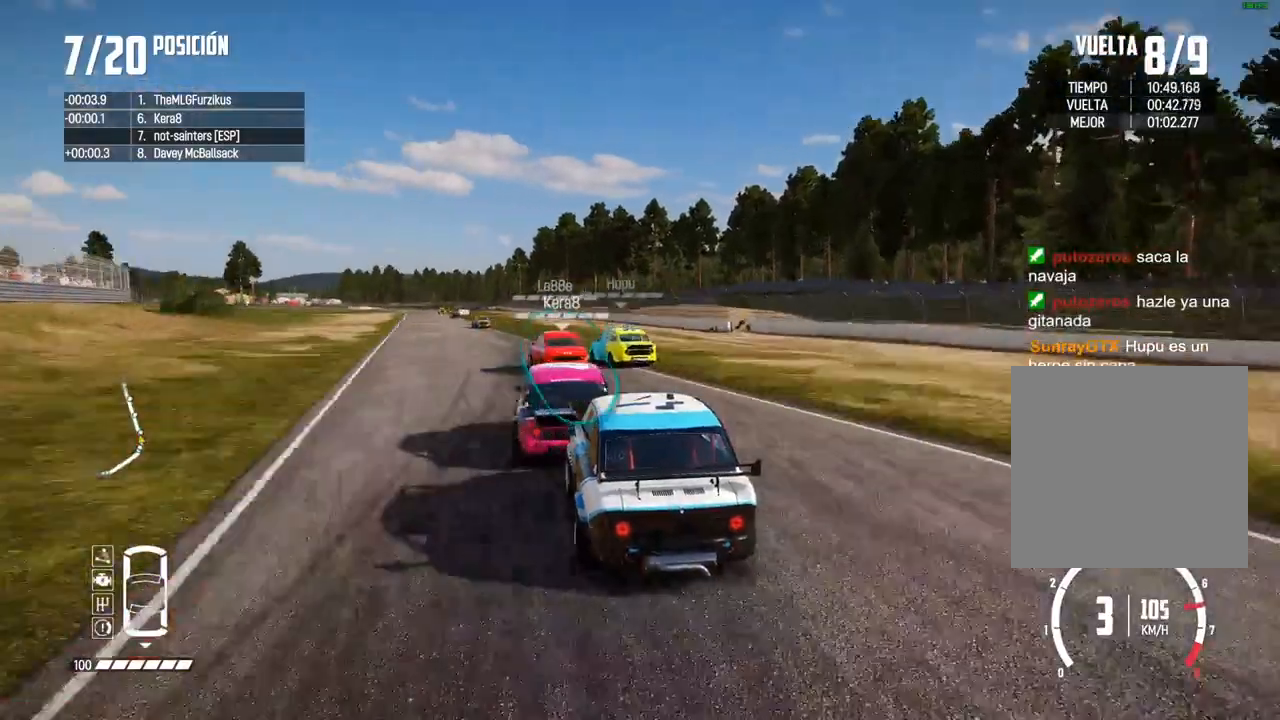
{"buttons": ["R2"], "left_stick": "left", "right_stick": "center", "events": [[383, "left_stick", "left"]]}
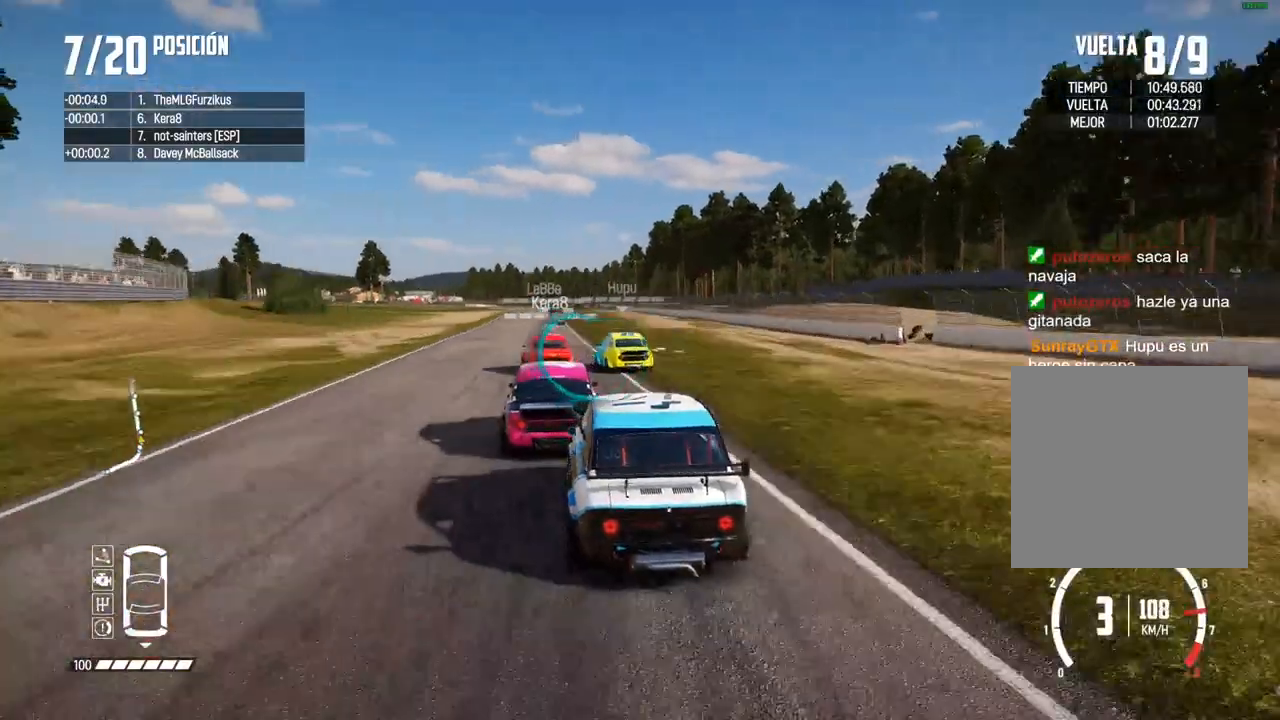
{"buttons": ["R2"], "left_stick": "center", "right_stick": "center", "events": [[17, "left_stick", "center"], [83, "left_stick", "left"], [183, "left_stick", "center"], [350, "left_stick", "right"], [450, "left_stick", "center"]]}
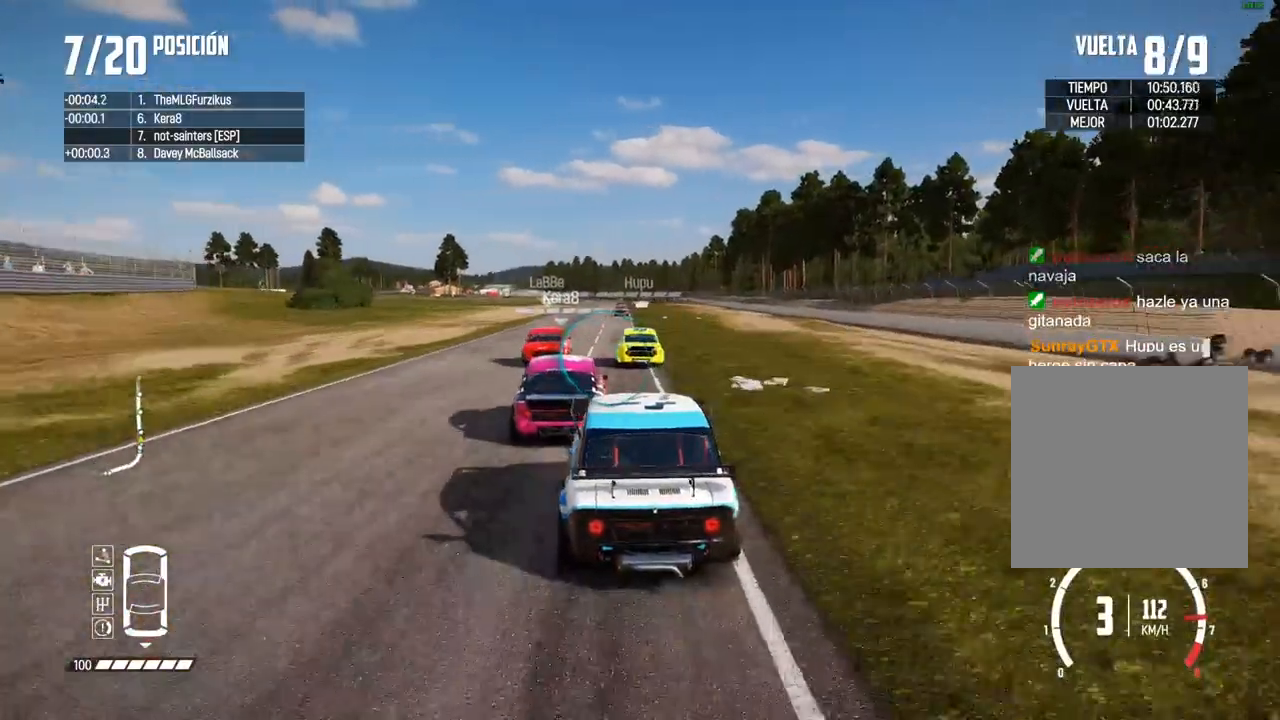
{"buttons": ["R2"], "left_stick": "center", "right_stick": "center", "events": []}
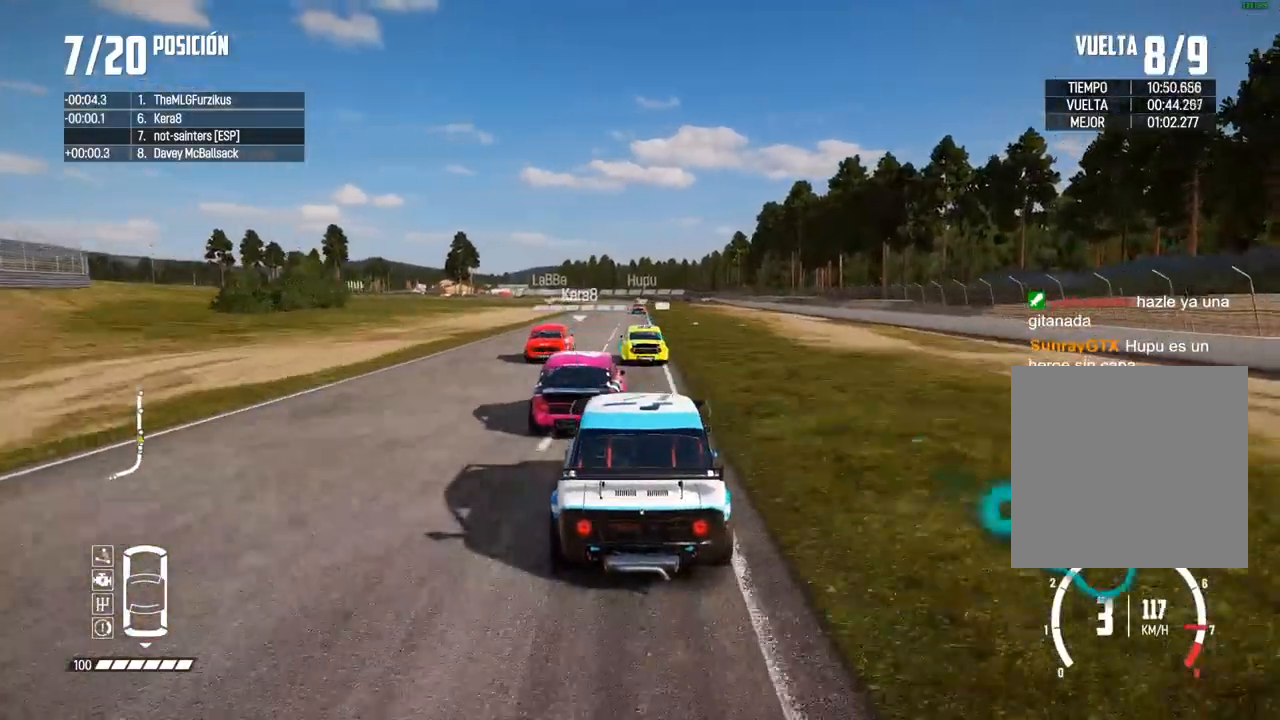
{"buttons": ["R2"], "left_stick": "center", "right_stick": "center", "events": [[300, "right_stick", "up"], [317, "R1", "down"], [383, "R1", "up"], [417, "right_stick", "center"]]}
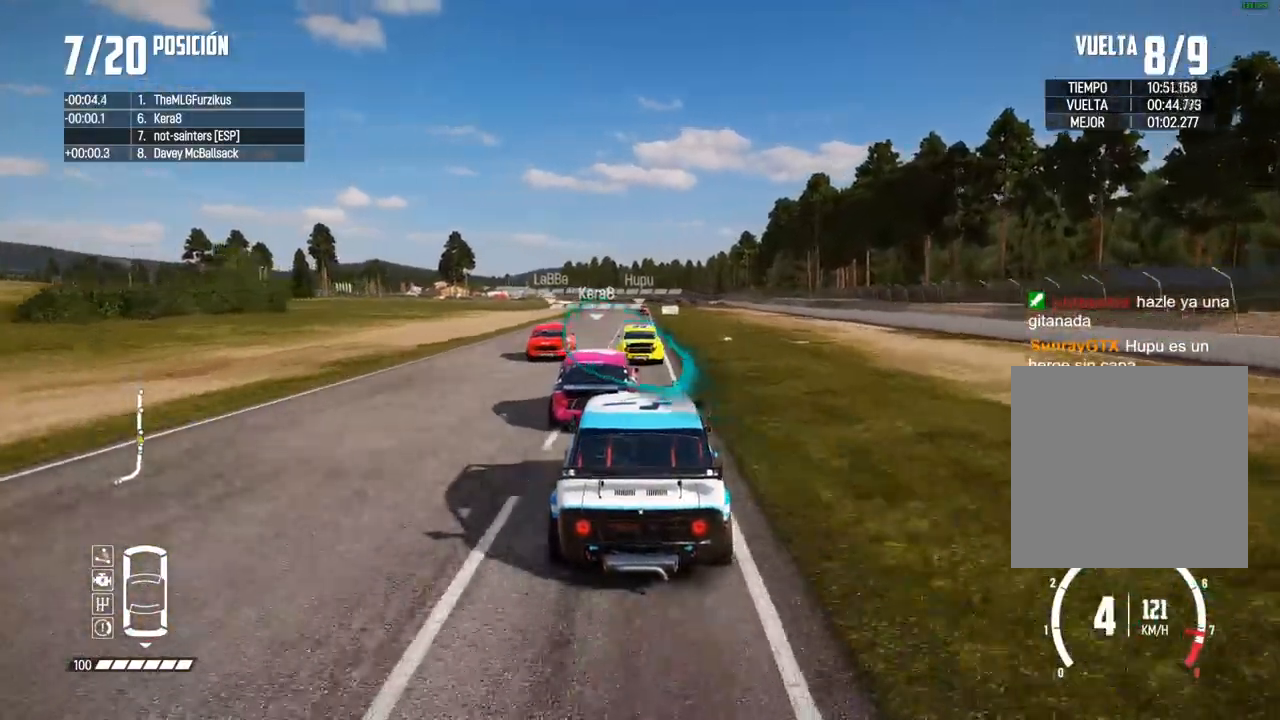
{"buttons": ["R2"], "left_stick": "center", "right_stick": "center", "events": [[17, "A", "down"], [333, "A", "up"], [433, "left_stick", "left"], [483, "left_stick", "center"]]}
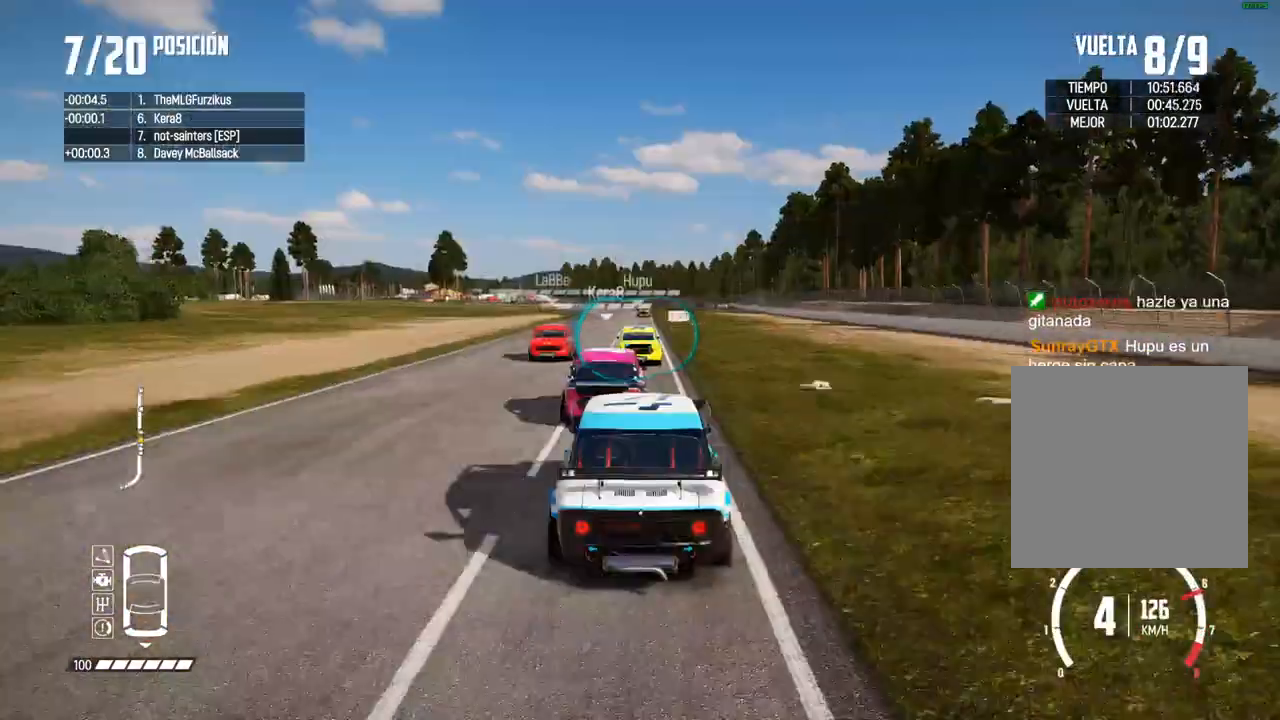
{"buttons": ["R2"], "left_stick": "right", "right_stick": "center", "events": [[483, "left_stick", "right"]]}
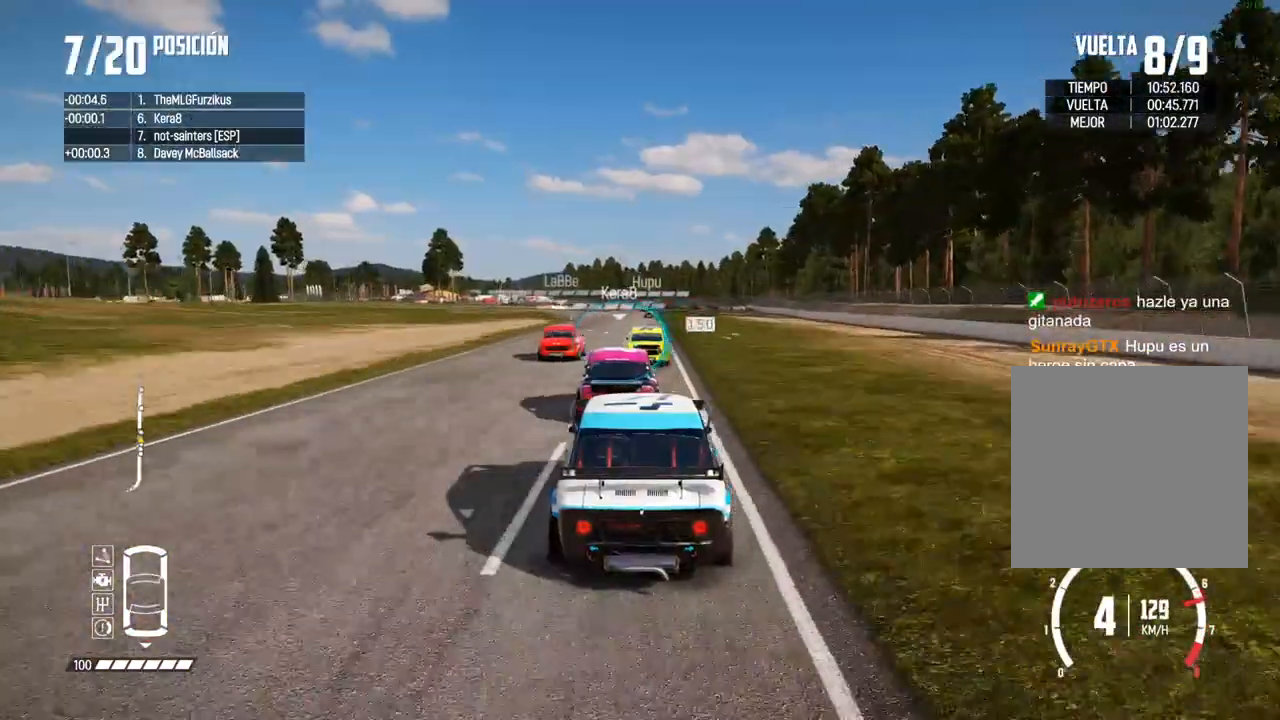
{"buttons": ["R2"], "left_stick": "center", "right_stick": "center", "events": [[67, "left_stick", "center"]]}
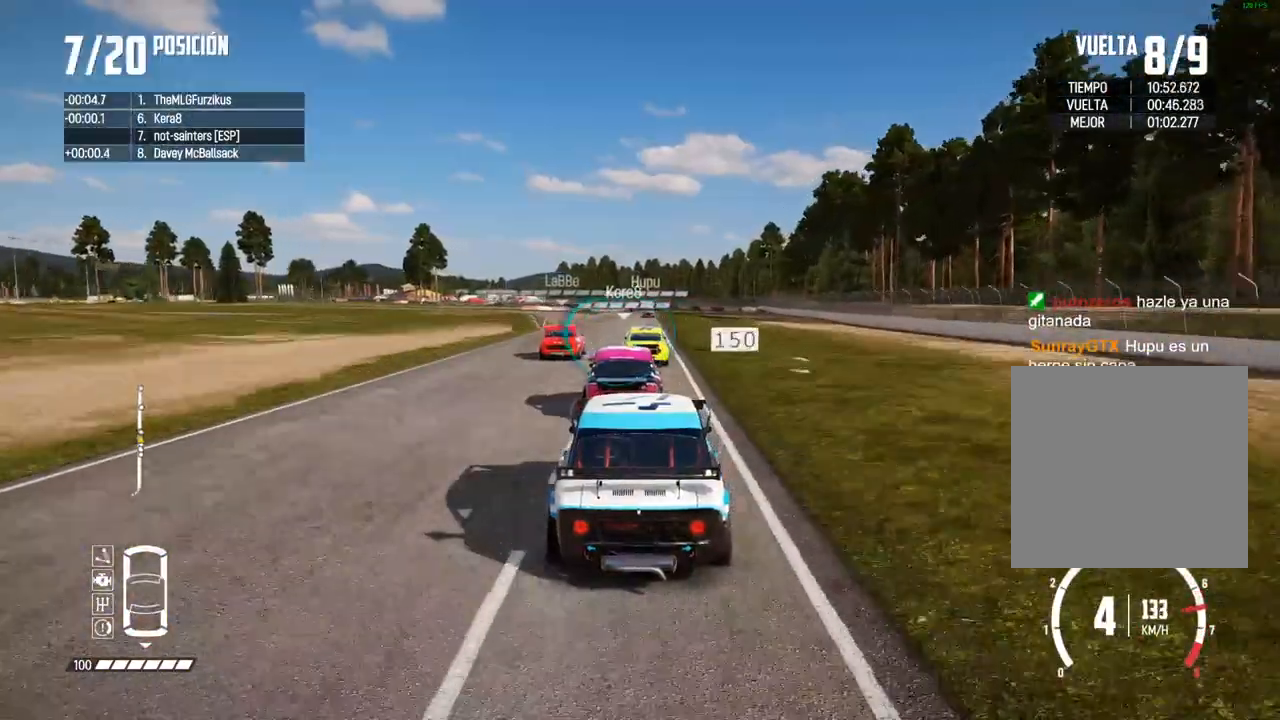
{"buttons": ["R2"], "left_stick": "center", "right_stick": "center", "events": [[50, "A", "down"], [250, "A", "up"]]}
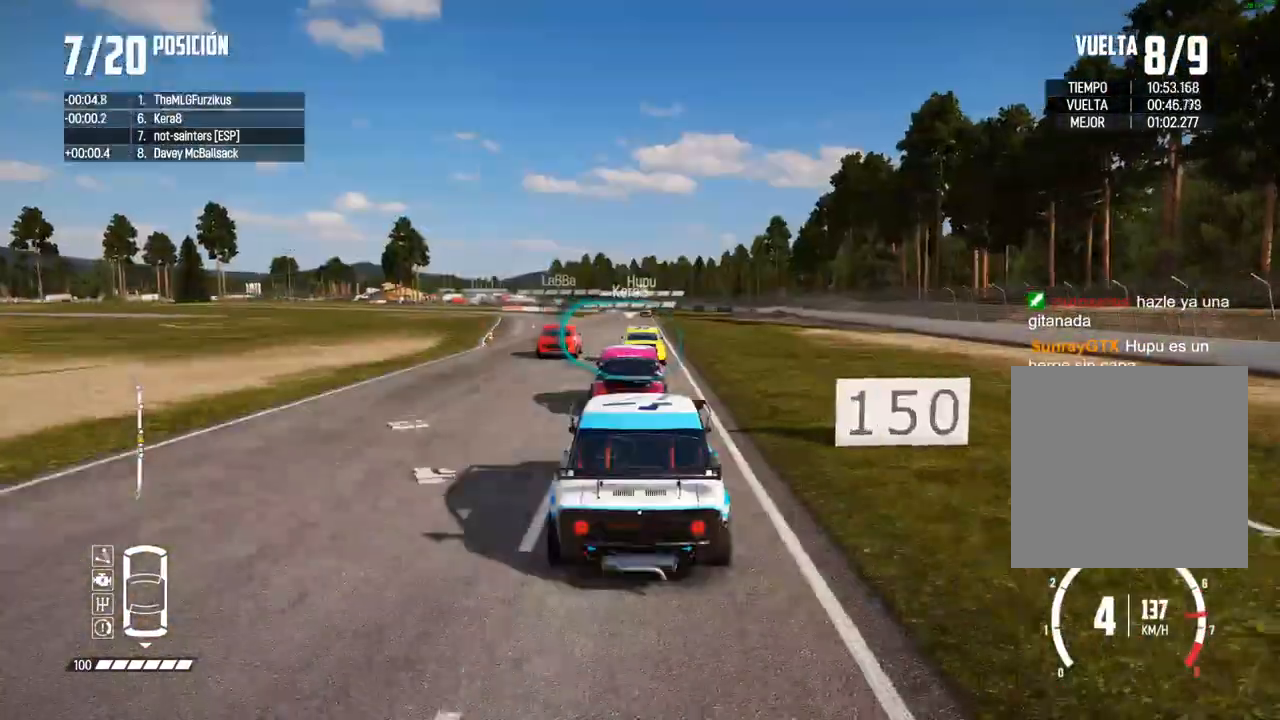
{"buttons": ["R2"], "left_stick": "center", "right_stick": "center", "events": []}
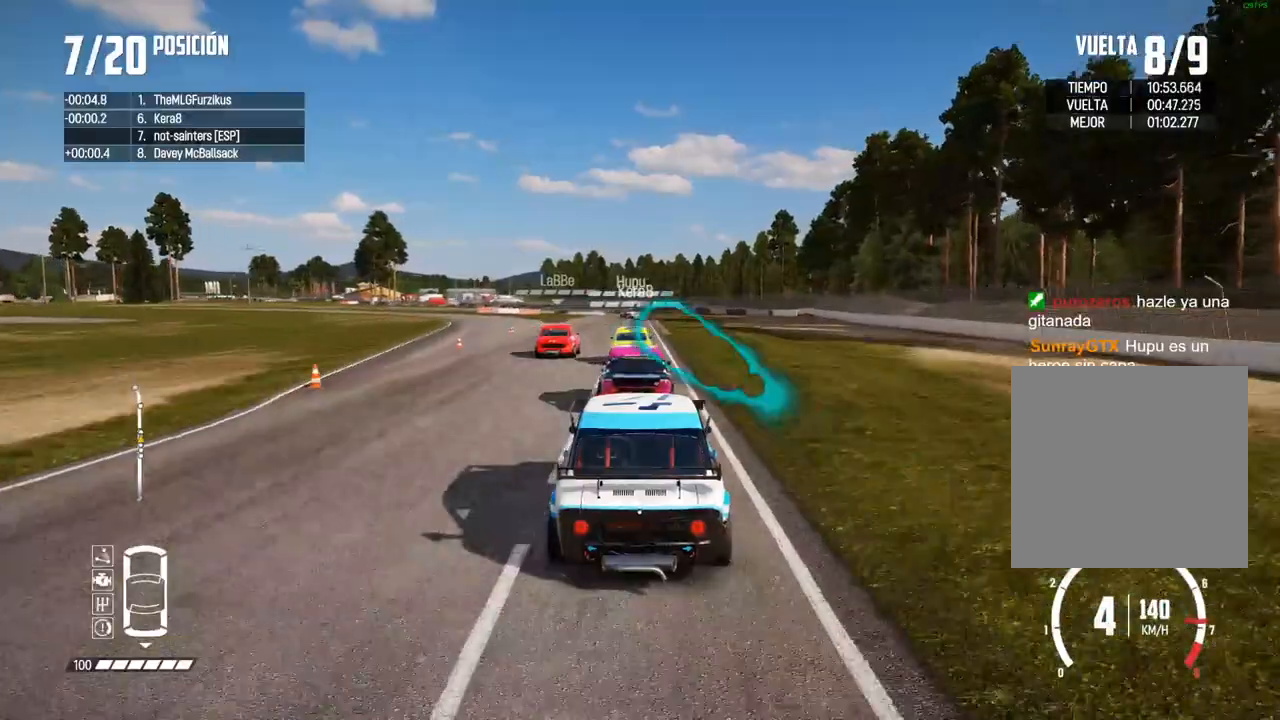
{"buttons": ["R2"], "left_stick": "center", "right_stick": "center", "events": []}
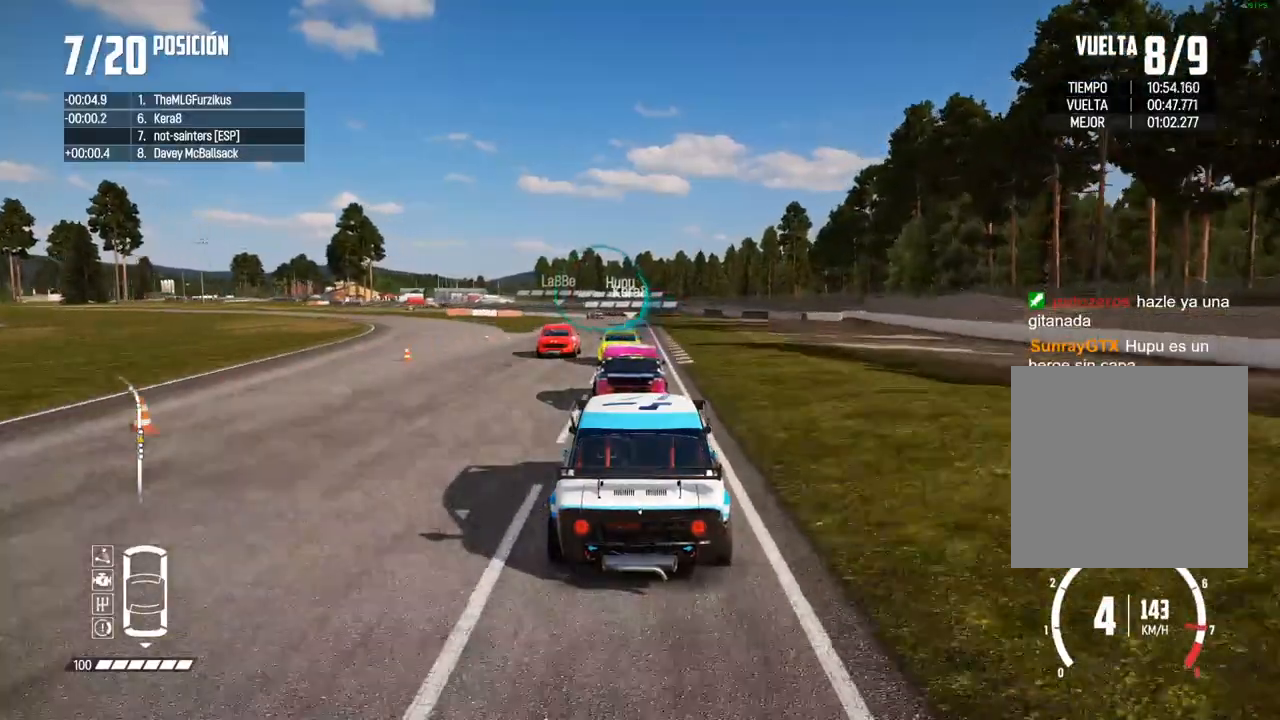
{"buttons": ["R2"], "left_stick": "center", "right_stick": "center", "events": []}
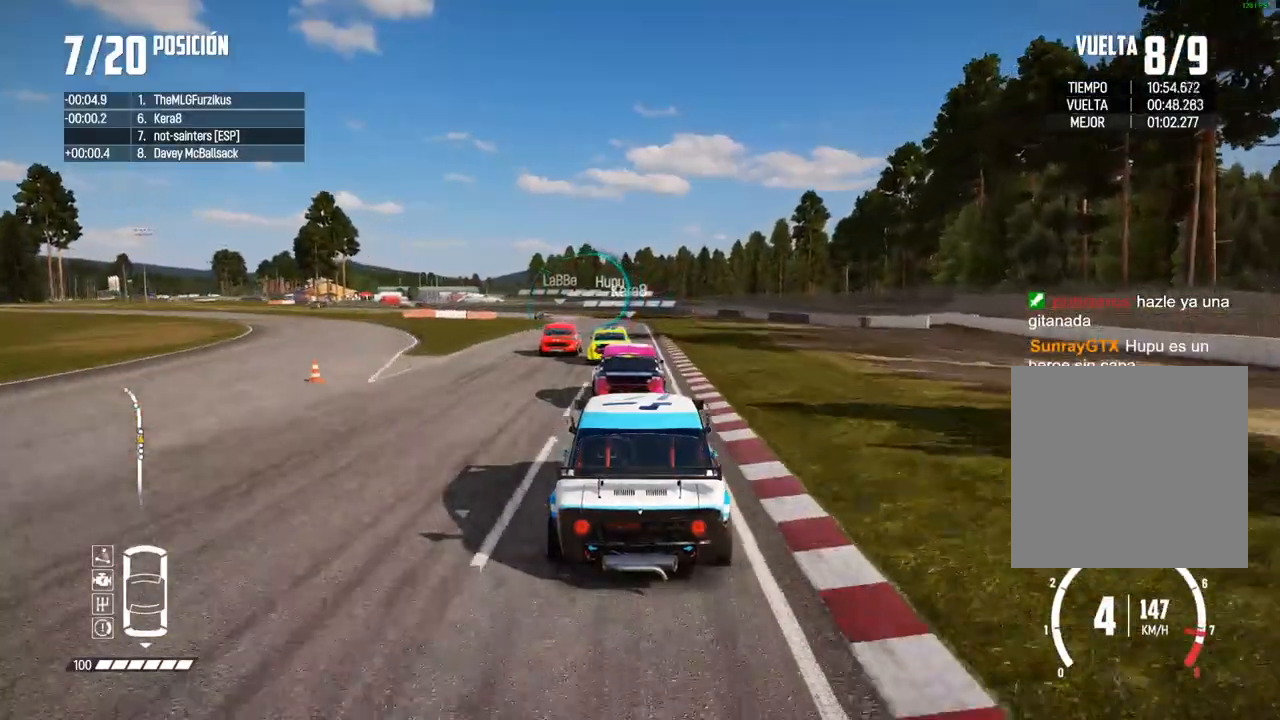
{"buttons": ["R2"], "left_stick": "center", "right_stick": "center", "events": [[233, "left_stick", "left"], [467, "left_stick", "center"]]}
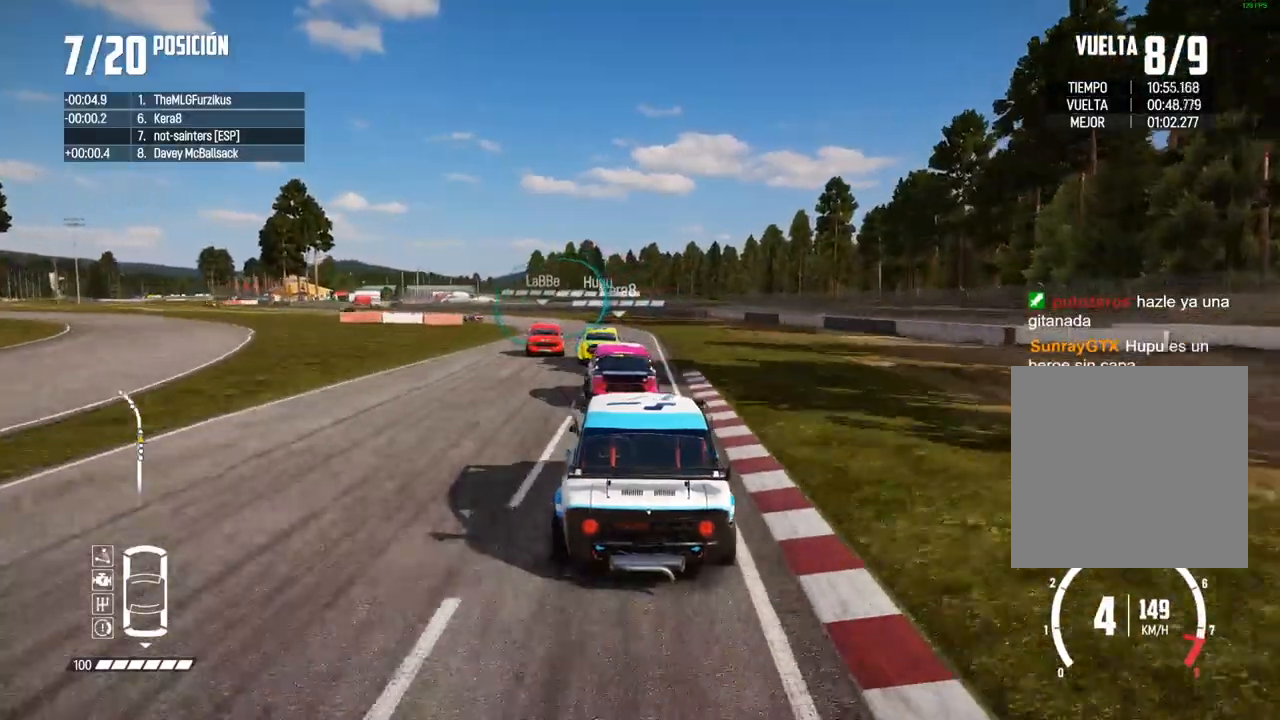
{"buttons": ["R2"], "left_stick": "left", "right_stick": "center", "events": [[83, "left_stick", "left"], [267, "left_stick", "center"], [367, "left_stick", "left"]]}
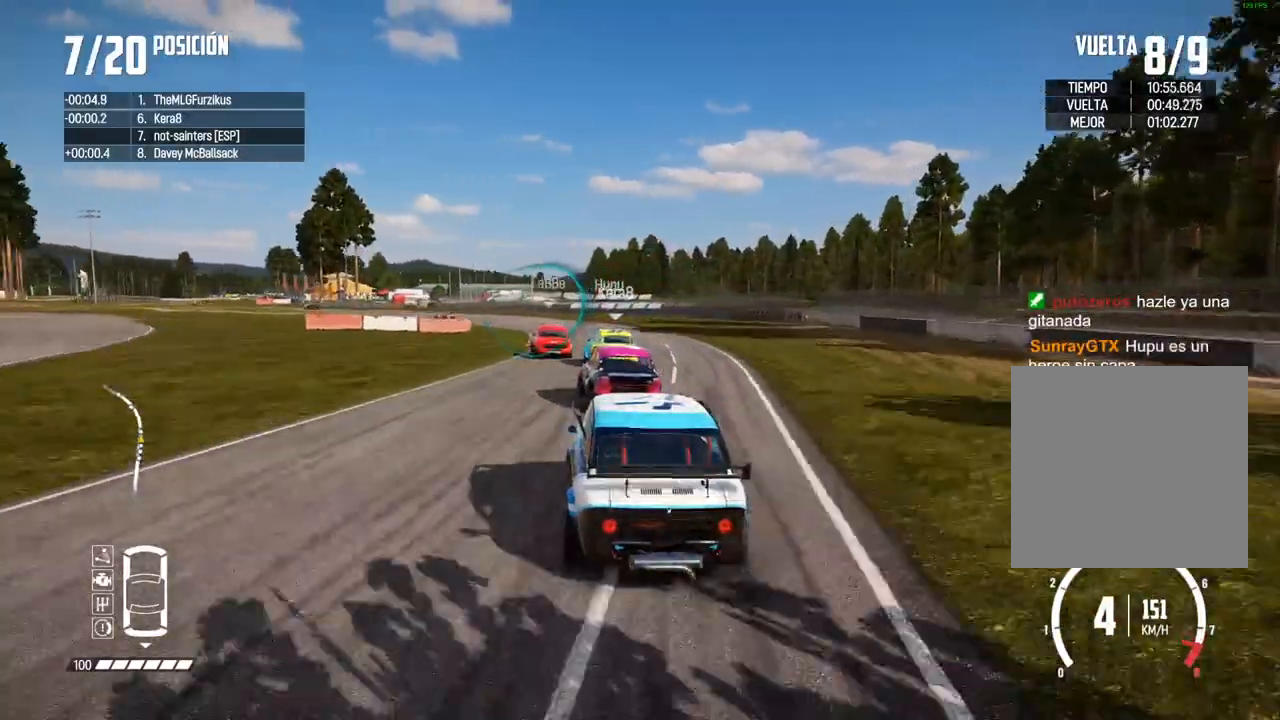
{"buttons": ["R2"], "left_stick": "left", "right_stick": "center", "events": [[217, "left_stick", "center"], [500, "left_stick", "left"]]}
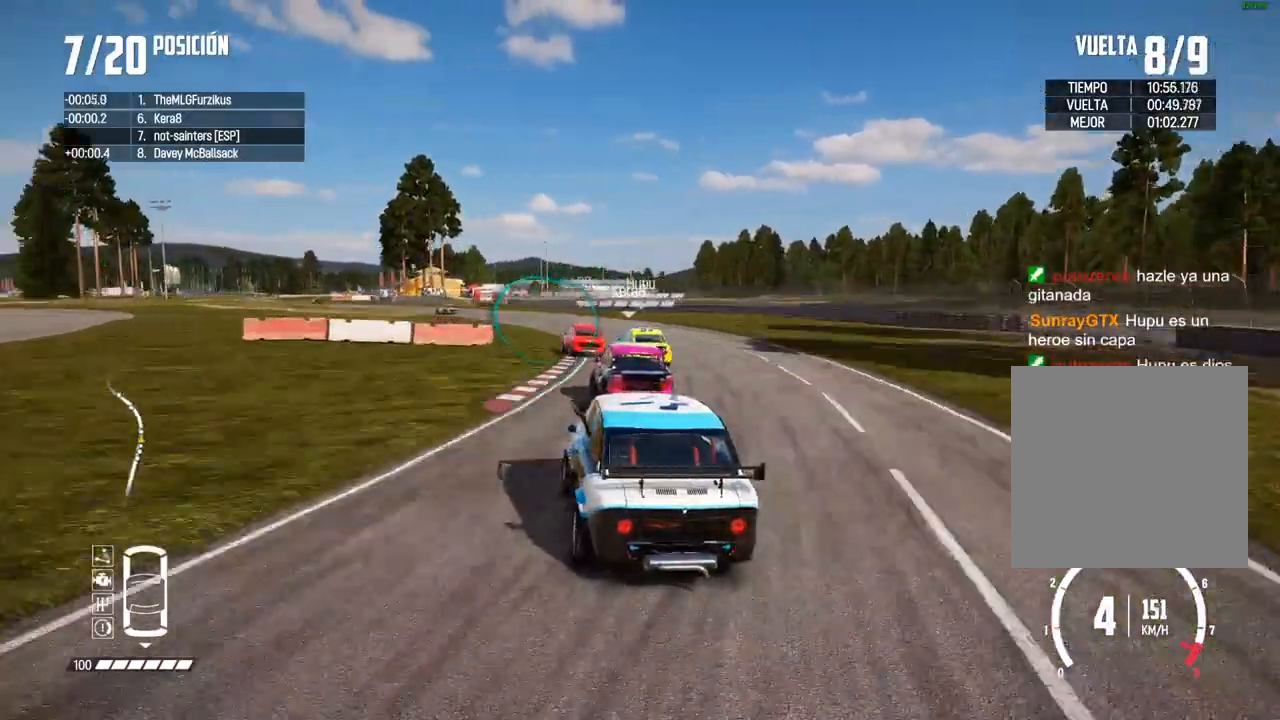
{"buttons": ["R2"], "left_stick": "left", "right_stick": "center", "events": [[117, "left_stick", "center"], [383, "left_stick", "left"]]}
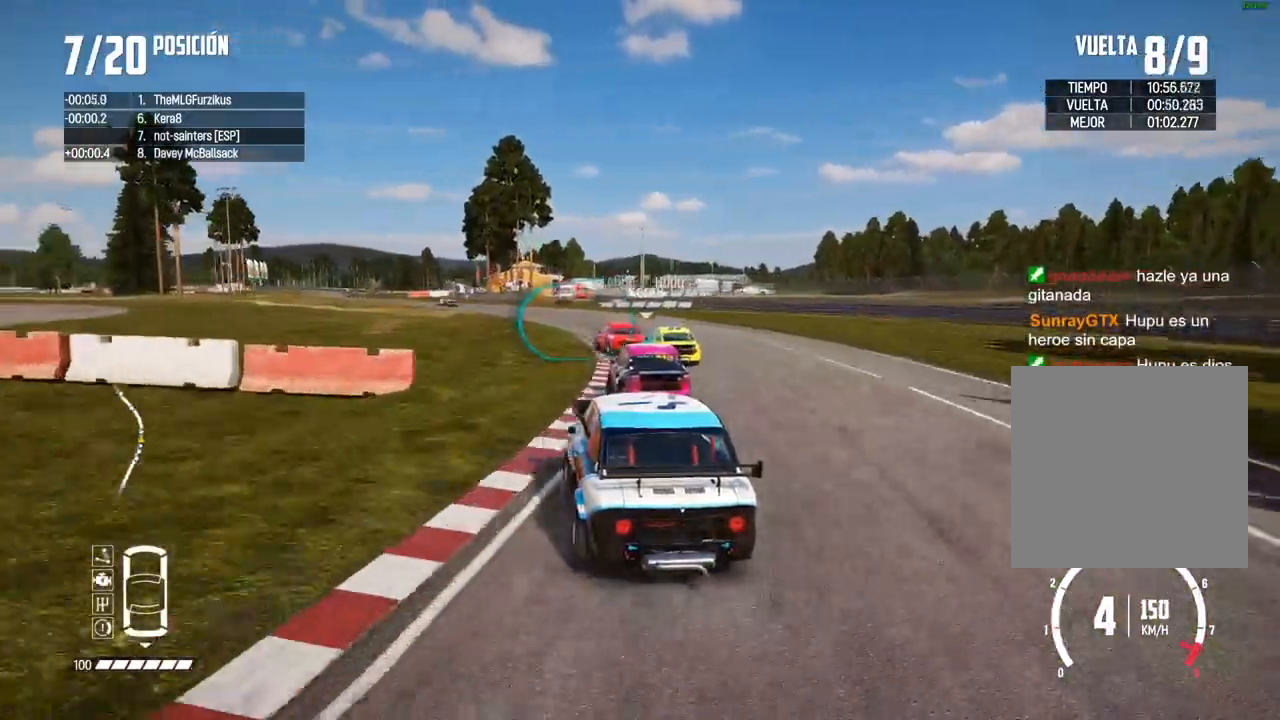
{"buttons": ["R2"], "left_stick": "left", "right_stick": "center", "events": [[217, "left_stick", "center"], [333, "left_stick", "left"]]}
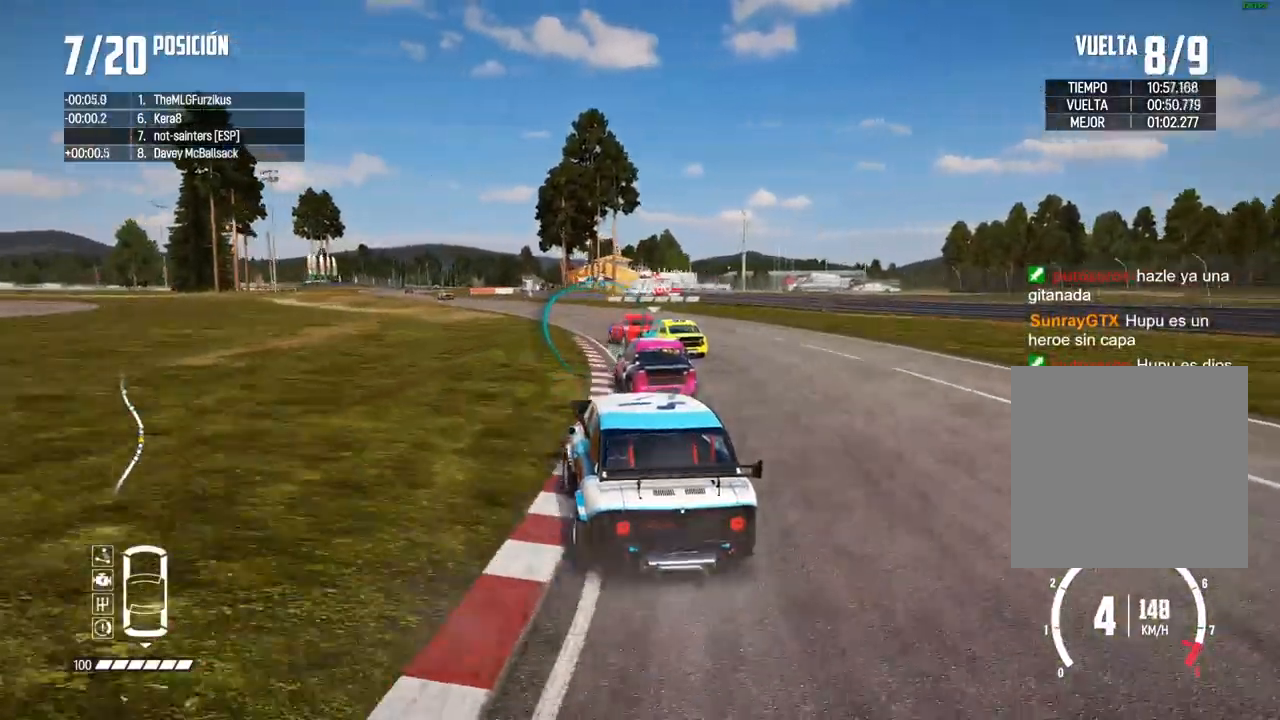
{"buttons": ["R2"], "left_stick": "left", "right_stick": "center", "events": [[33, "left_stick", "center"], [117, "left_stick", "left"], [283, "left_stick", "center"], [367, "left_stick", "left"]]}
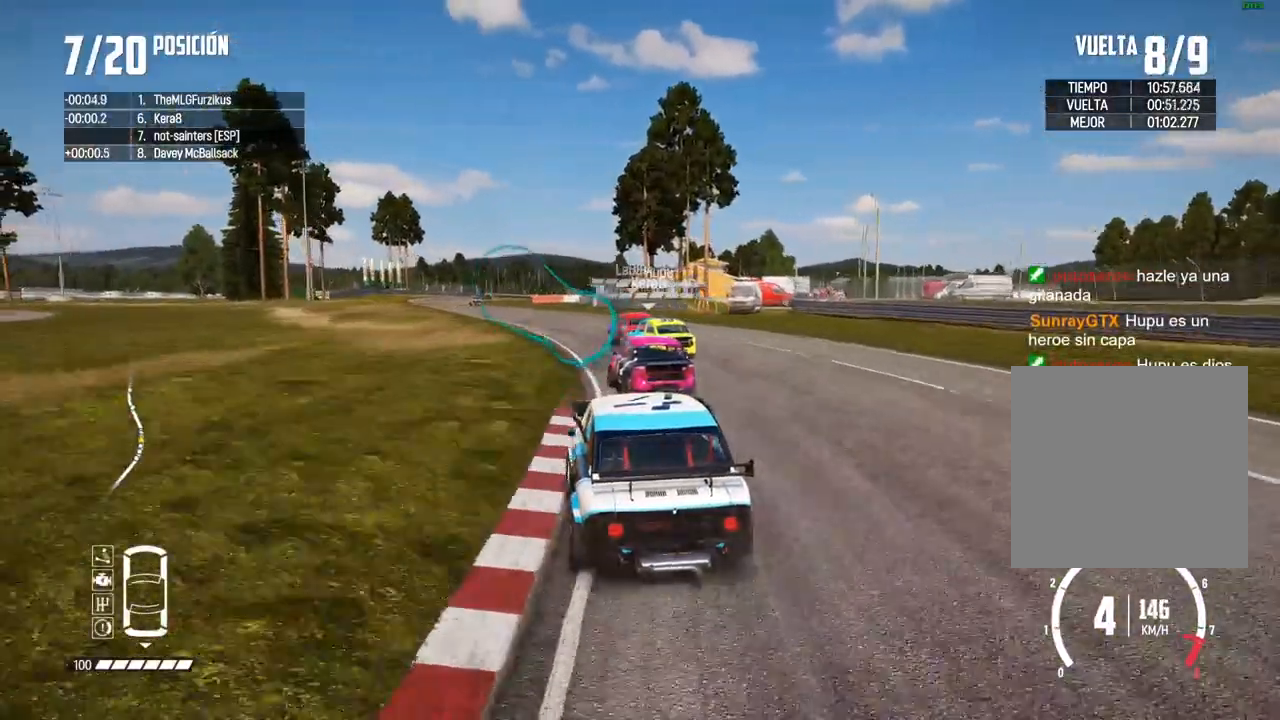
{"buttons": ["R2"], "left_stick": "center", "right_stick": "center", "events": [[50, "right_stick", "up"], [67, "R1", "down"], [117, "R1", "up"], [117, "left_stick", "center"], [150, "right_stick", "center"], [183, "left_stick", "left"], [300, "left_stick", "center"]]}
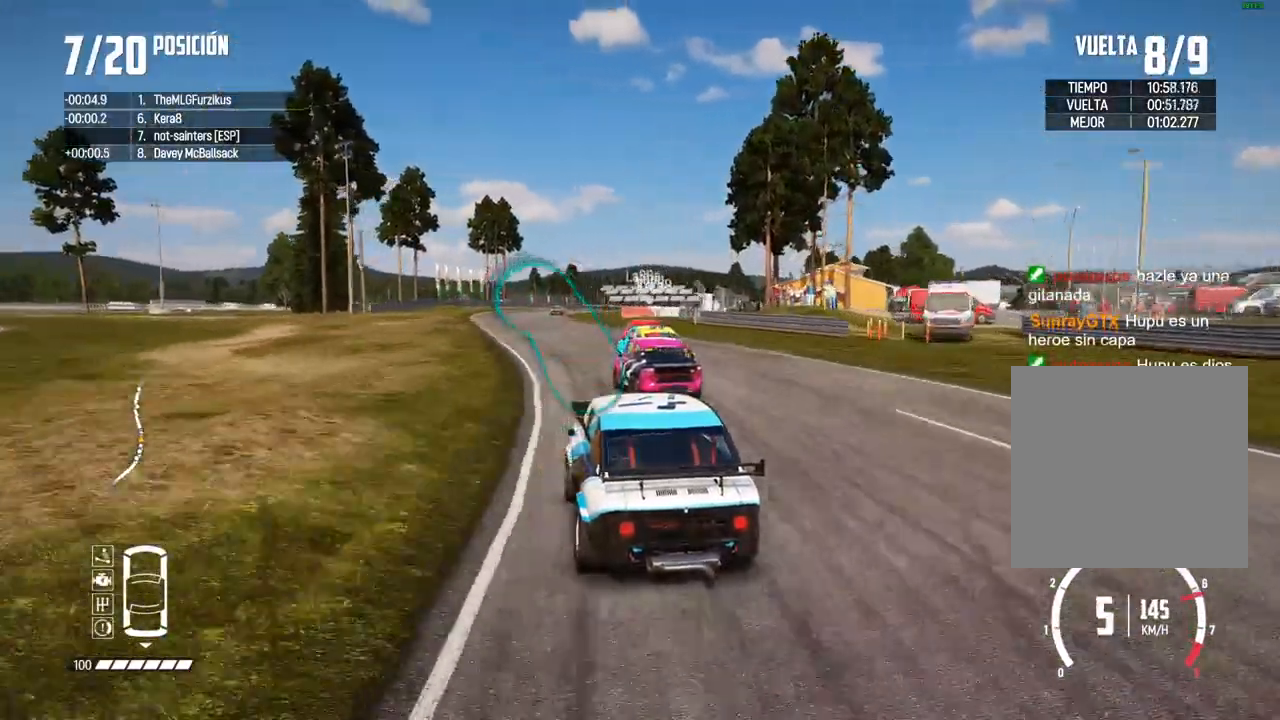
{"buttons": ["R2"], "left_stick": "center", "right_stick": "center", "events": [[133, "left_stick", "right"], [250, "left_stick", "left"], [450, "left_stick", "center"]]}
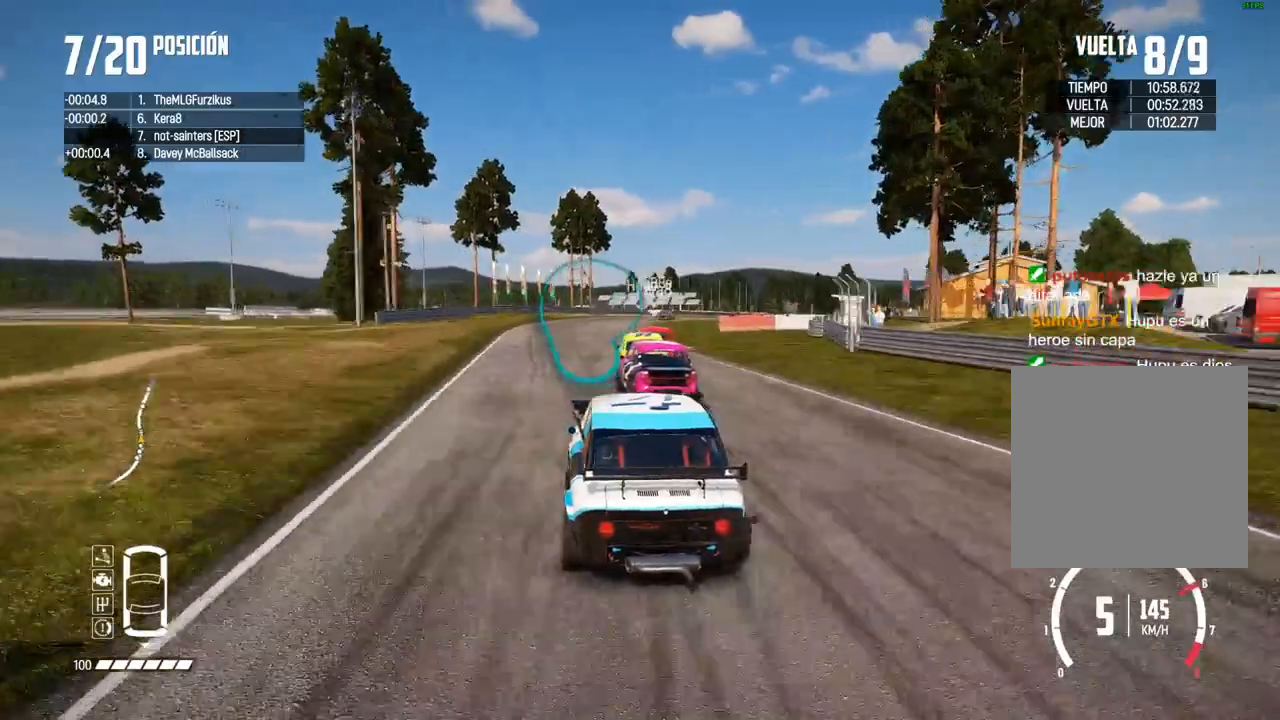
{"buttons": ["R2"], "left_stick": "center", "right_stick": "center", "events": [[117, "left_stick", "right"], [233, "left_stick", "center"]]}
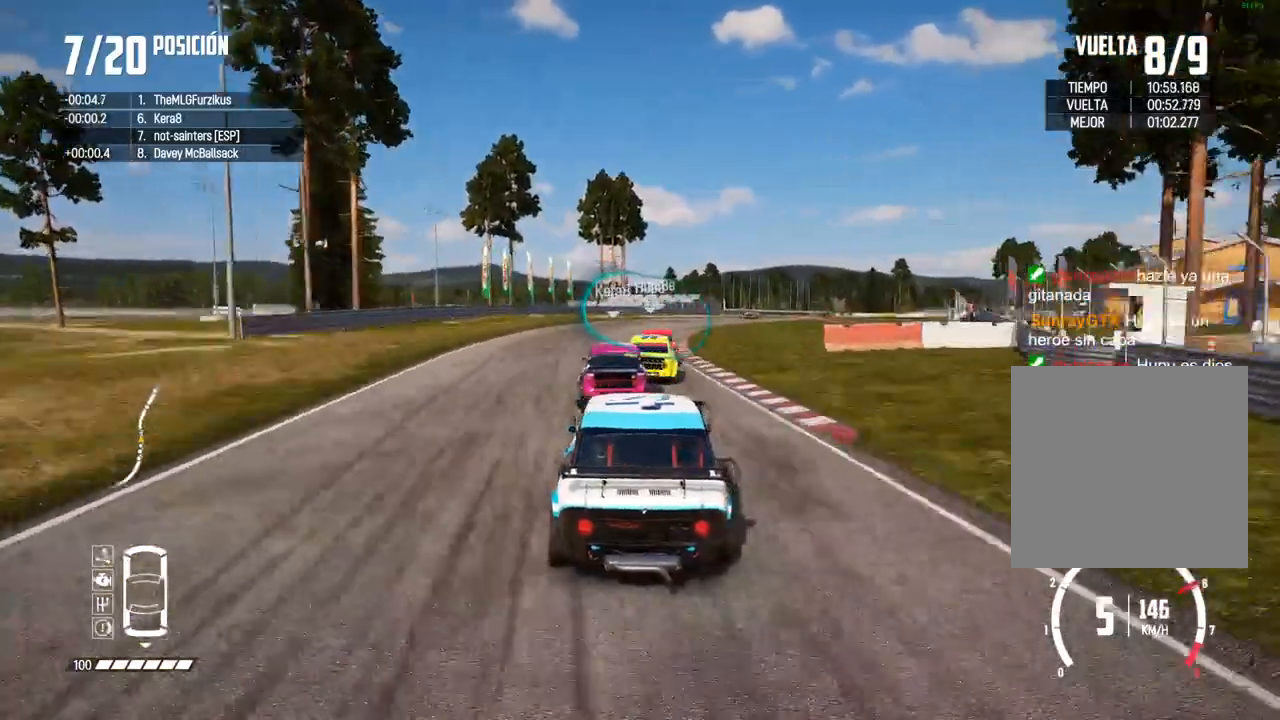
{"buttons": ["R2"], "left_stick": "center", "right_stick": "center", "events": [[133, "left_stick", "right"], [283, "left_stick", "center"], [333, "left_stick", "right"], [500, "left_stick", "center"]]}
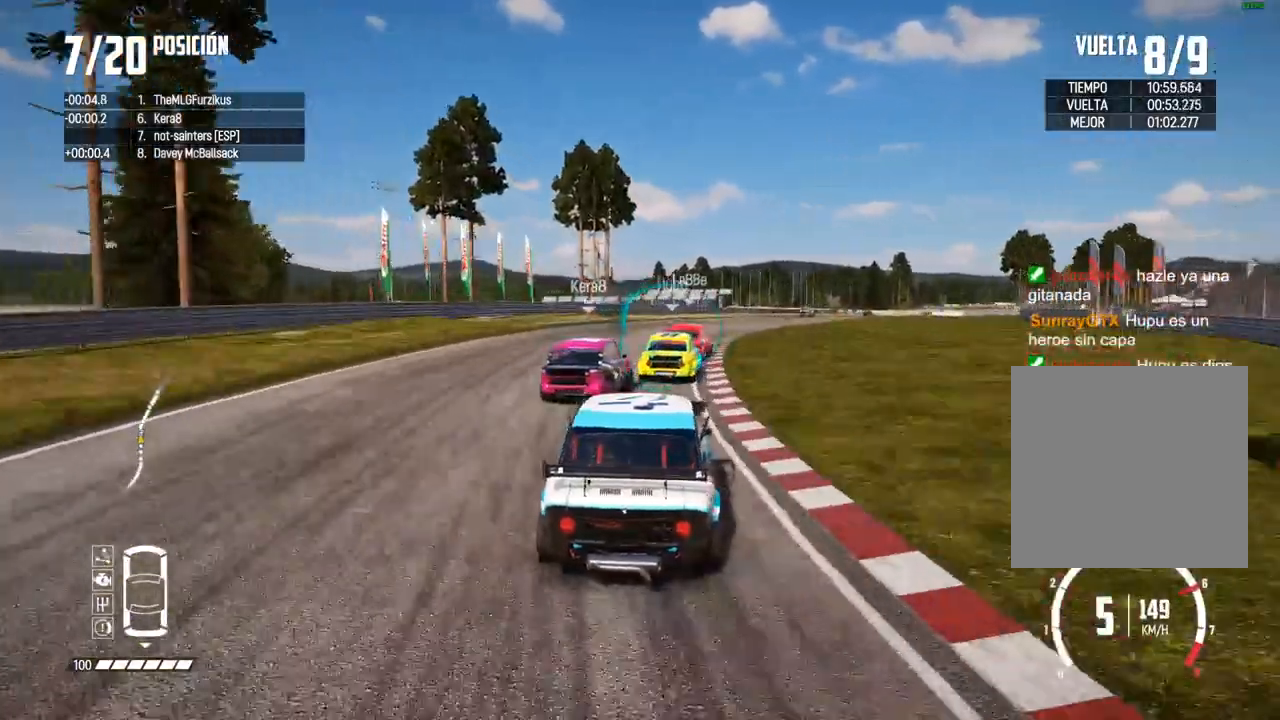
{"buttons": ["R2"], "left_stick": "right", "right_stick": "center", "events": [[50, "left_stick", "right"], [183, "left_stick", "center"], [267, "left_stick", "right"], [400, "left_stick", "center"], [483, "left_stick", "right"]]}
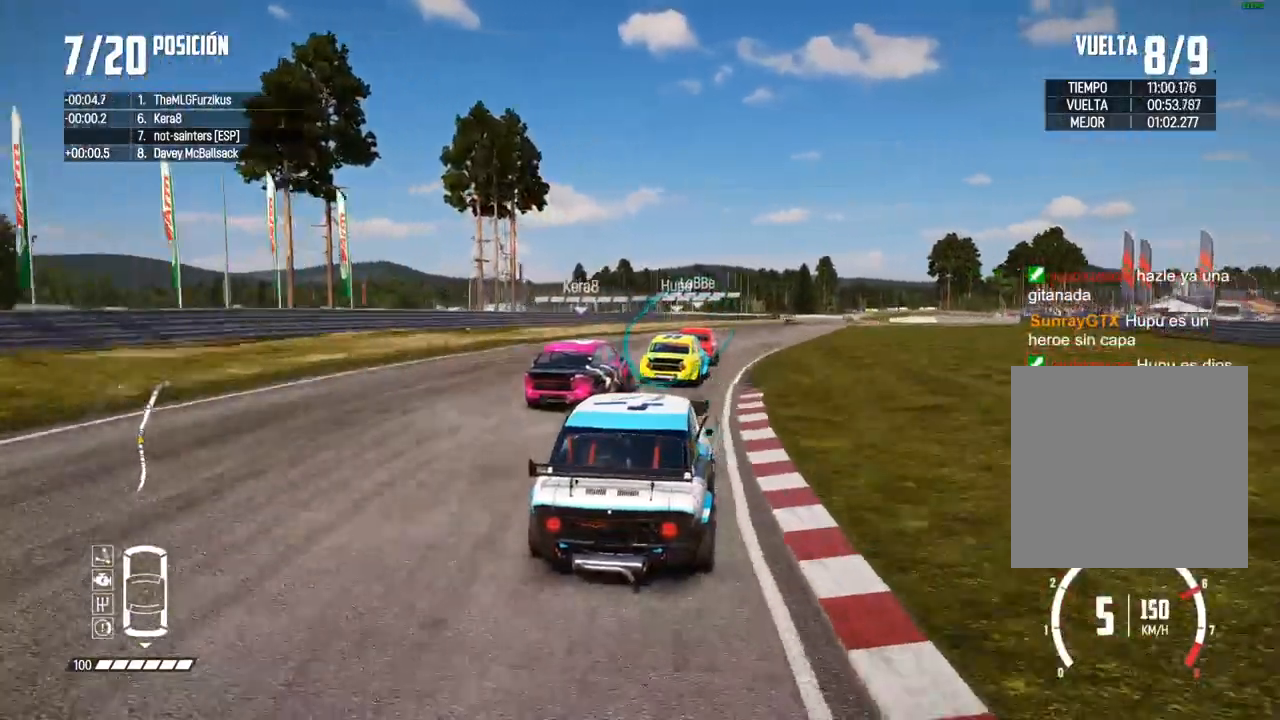
{"buttons": ["R2"], "left_stick": "center", "right_stick": "center", "events": [[117, "left_stick", "center"], [250, "left_stick", "right"], [350, "left_stick", "center"]]}
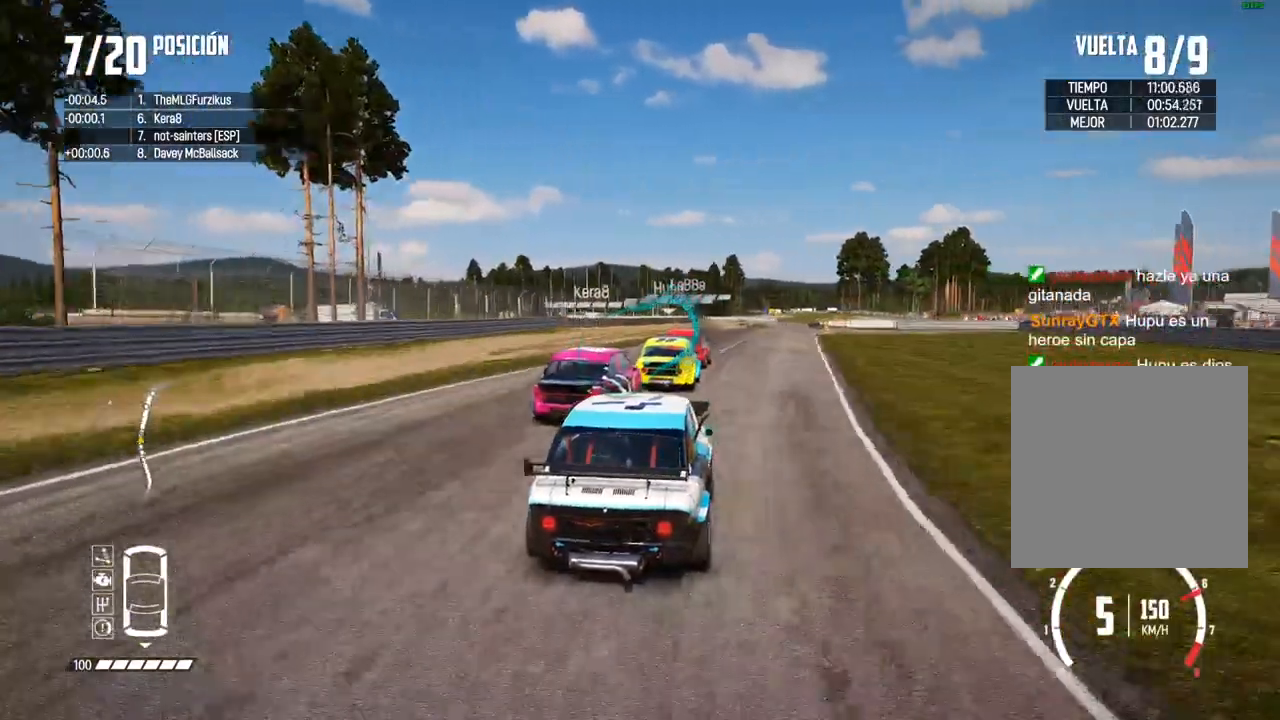
{"buttons": [], "left_stick": "center", "right_stick": "center", "events": [[117, "left_stick", "right"], [267, "left_stick", "center"], [283, "R2", "up"]]}
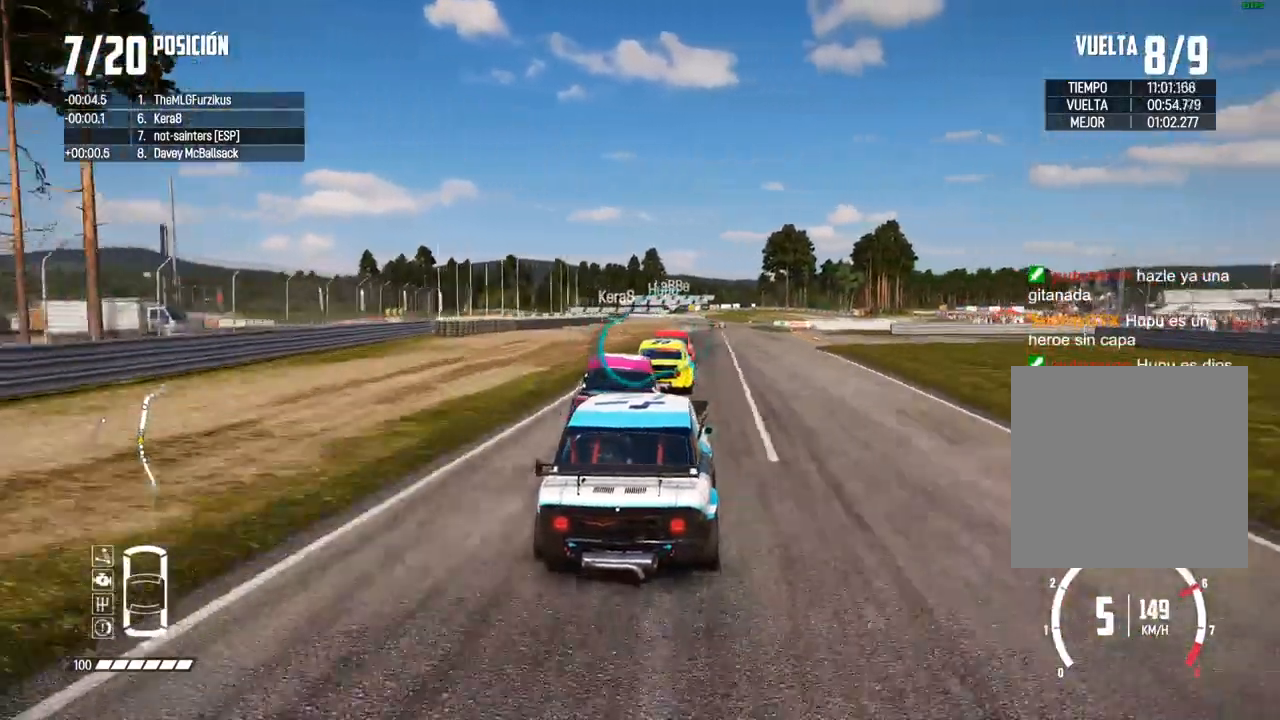
{"buttons": ["R2"], "left_stick": "center", "right_stick": "center", "events": [[267, "R2", "down"], [300, "left_stick", "right"], [417, "R2", "up"], [417, "left_stick", "center"], [483, "R2", "down"]]}
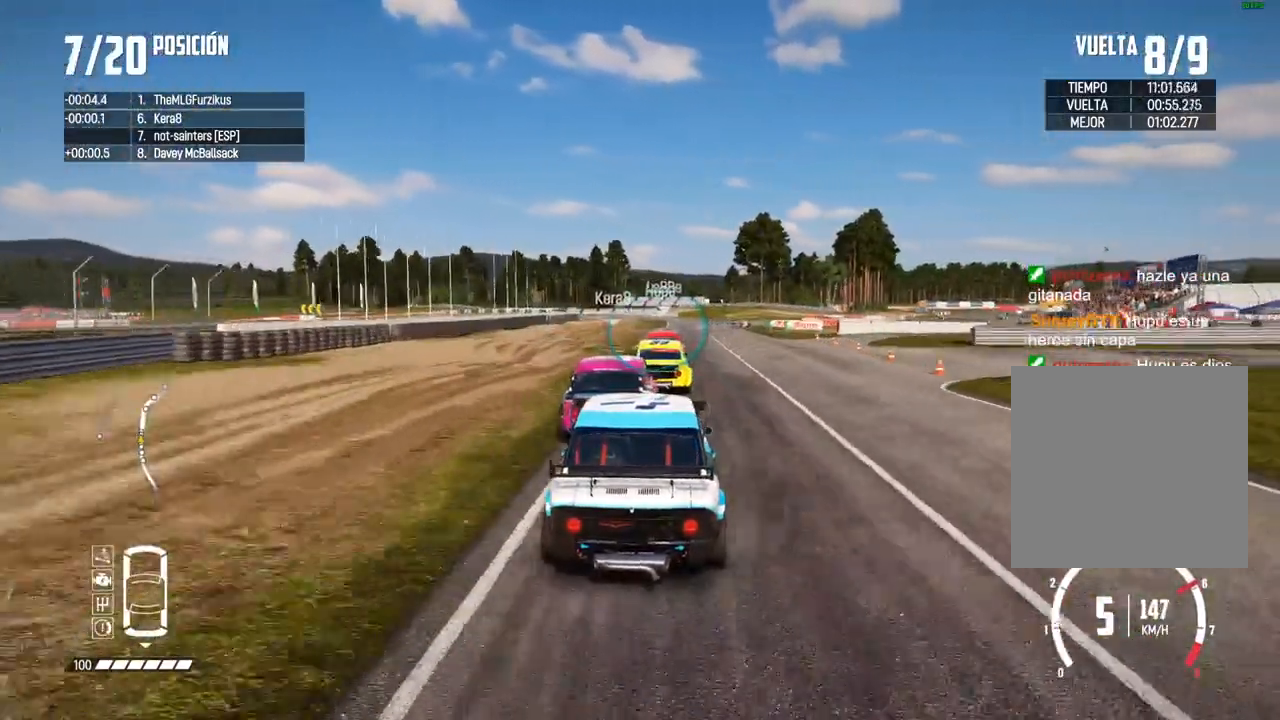
{"buttons": [], "left_stick": "right", "right_stick": "center", "events": [[167, "R2", "up"], [183, "left_stick", "right"], [283, "right_stick", "up"], [317, "X", "down"], [317, "left_stick", "center"], [400, "X", "up"], [450, "right_stick", "center"], [467, "left_stick", "right"]]}